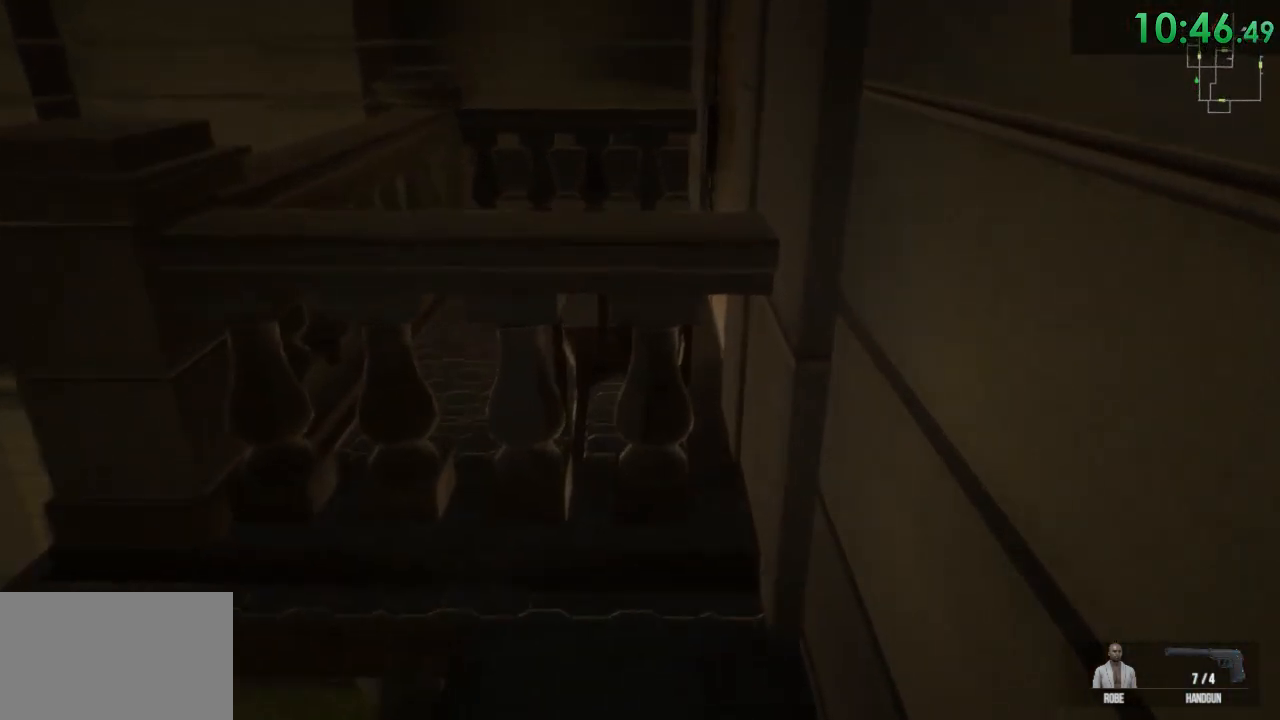
Gameplay with keyboard and mouse; each line is a JSON object with the keys and mouse buttons held at the frame after it. "events" lists presses ("down") and releases ("up") of "1", "2", "3", "4", "5", "a", "alt", "c", "ctrl", "d", "e", "f", "q", "r", "s", "shift", "space", "tab", "v", "w", "x", "z", "mouse_left", "mouse_middle", "mouse_right", "mouse_wheel_up" and "mouse_wheel_down" between this image and that frame as [ms after this image, input, new state], when the widget could be followed in between. "mouse_left", "mouse_middle", "mouse_right", "mouse_wheel_up", "mouse_wheel_down" = the "left", "middle", "right", "wheel_up", "wheel_down" buttons of the "mouse" list. No other keys are recorded. Mouse movement is not recorded.
{"keys": ["shift", "space", "w"], "mouse": [], "events": [[100, "space", "down"], [200, "space", "up"], [433, "space", "down"]]}
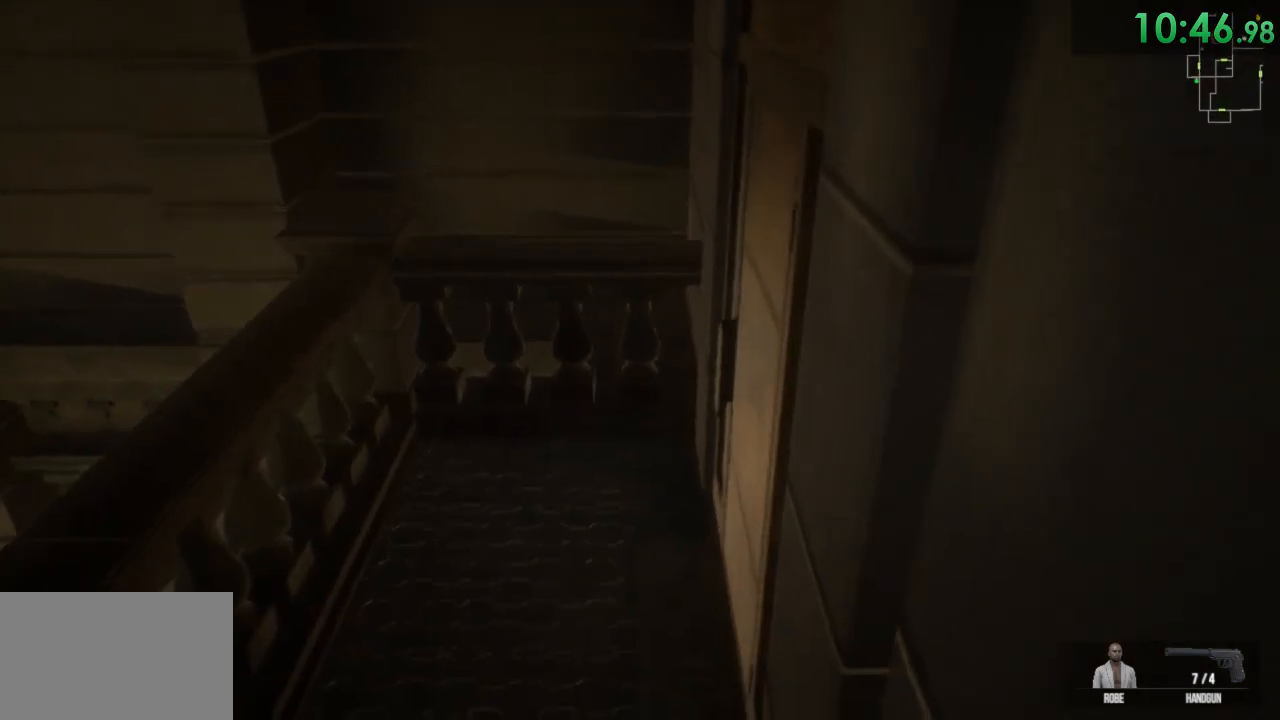
{"keys": ["shift", "w"], "mouse": [], "events": [[17, "a", "down"], [50, "space", "up"], [283, "a", "up"], [350, "f", "down"], [433, "f", "up"]]}
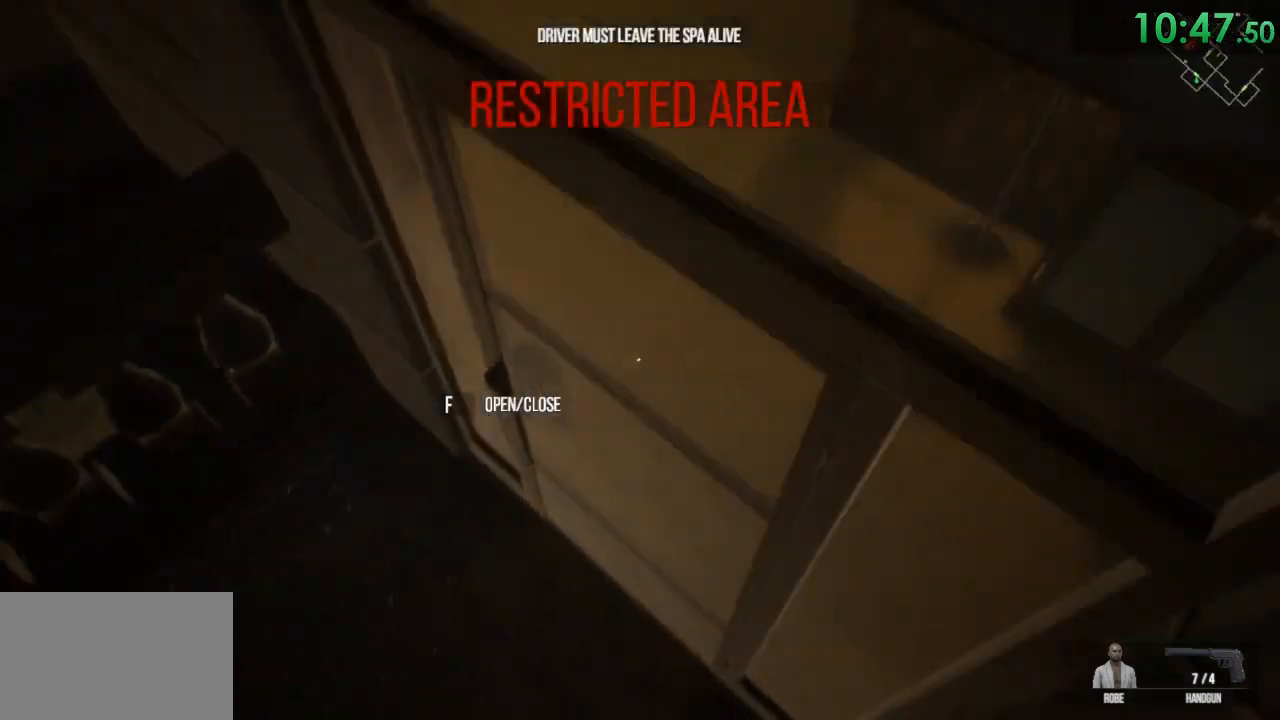
{"keys": ["d", "shift", "w"], "mouse": [], "events": [[267, "d", "down"]]}
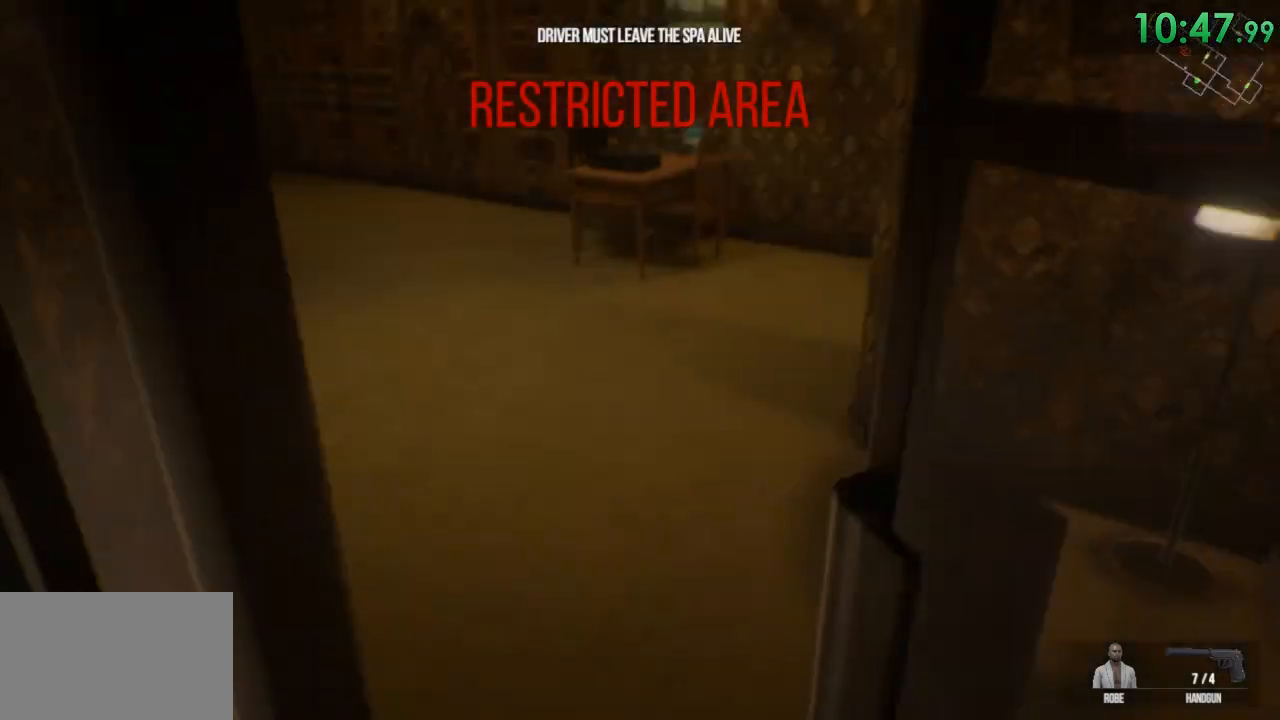
{"keys": ["shift", "w"], "mouse": [], "events": [[83, "d", "up"]]}
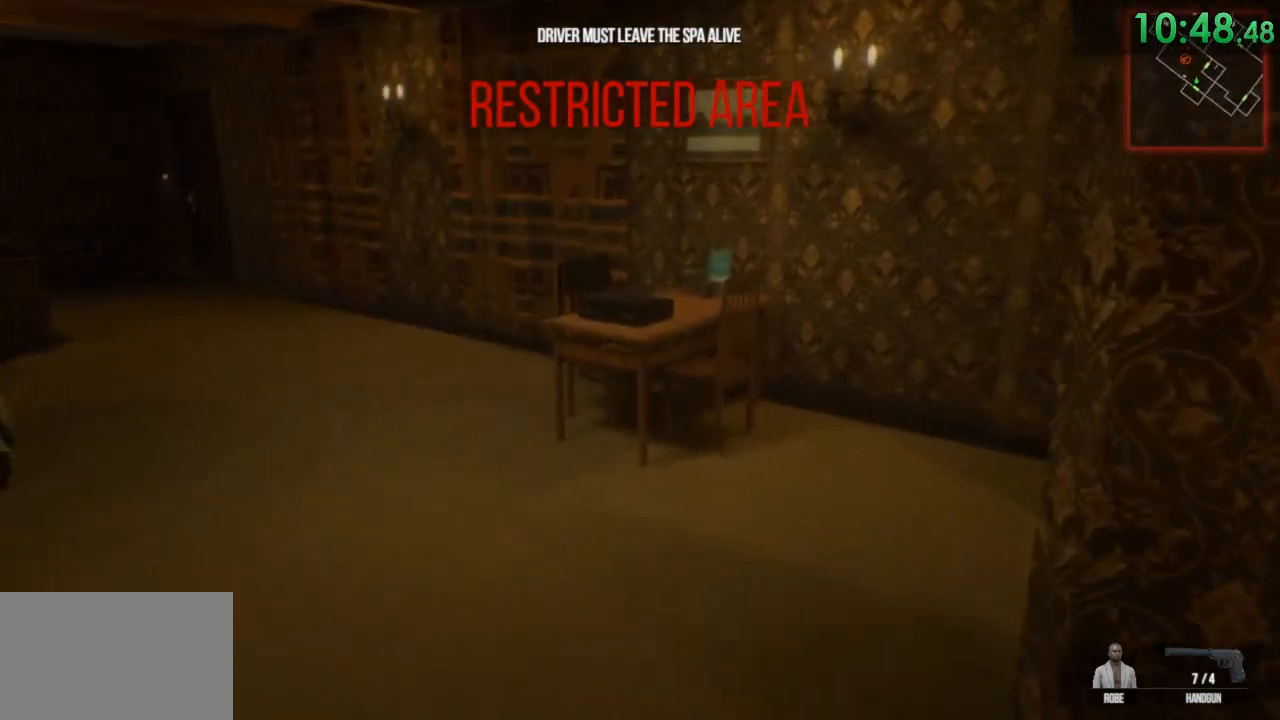
{"keys": ["shift", "w"], "mouse": [], "events": []}
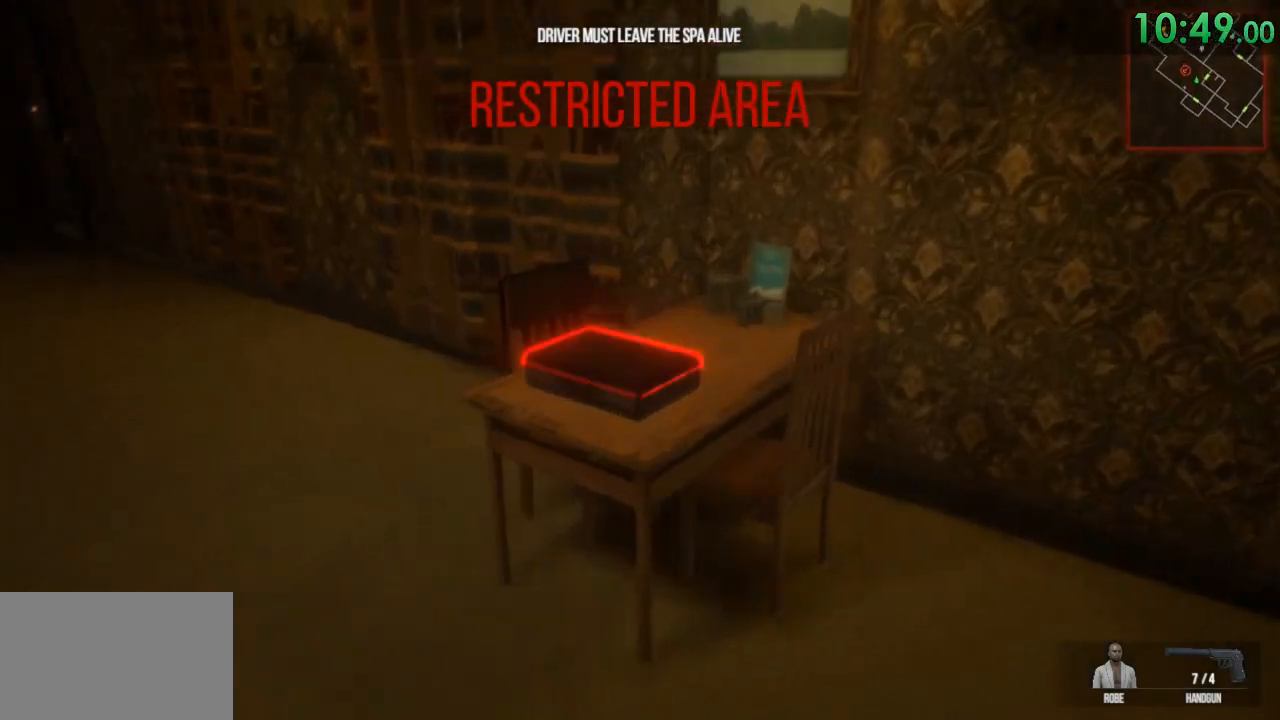
{"keys": [], "mouse": [], "events": [[117, "shift", "up"], [150, "f", "down"], [150, "w", "up"], [233, "f", "up"]]}
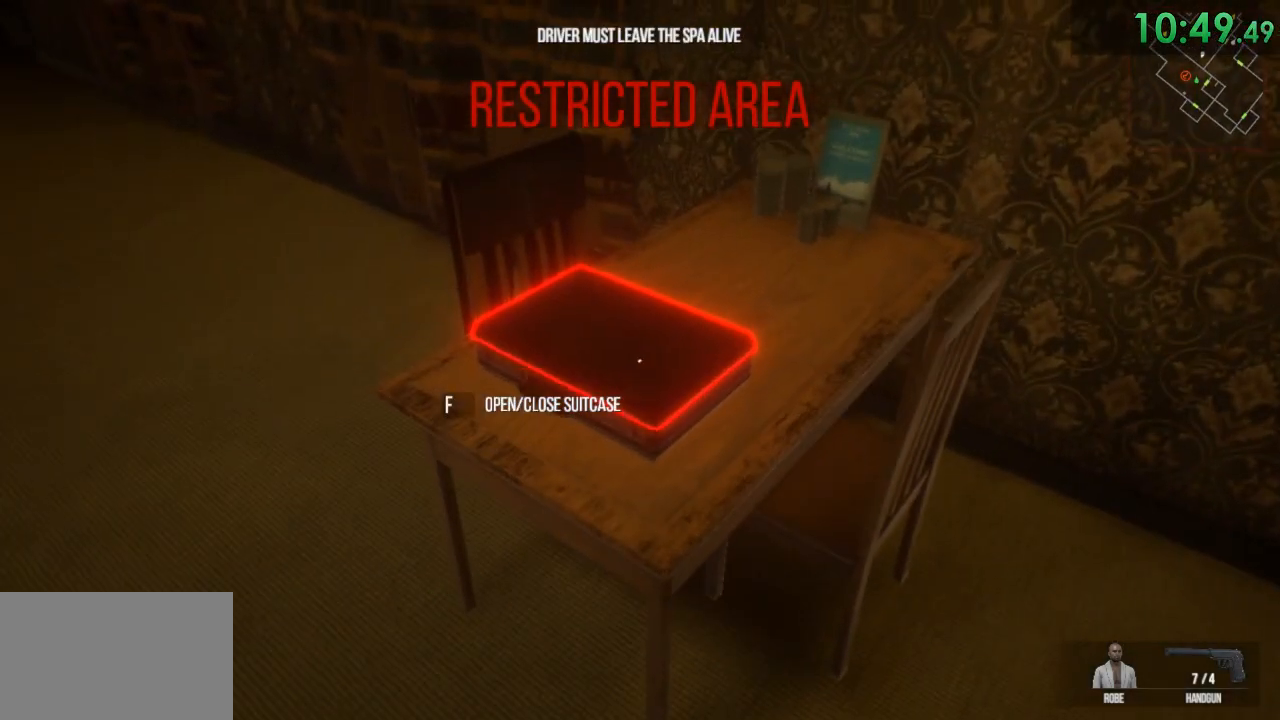
{"keys": [], "mouse": [], "events": [[200, "f", "down"], [283, "f", "up"]]}
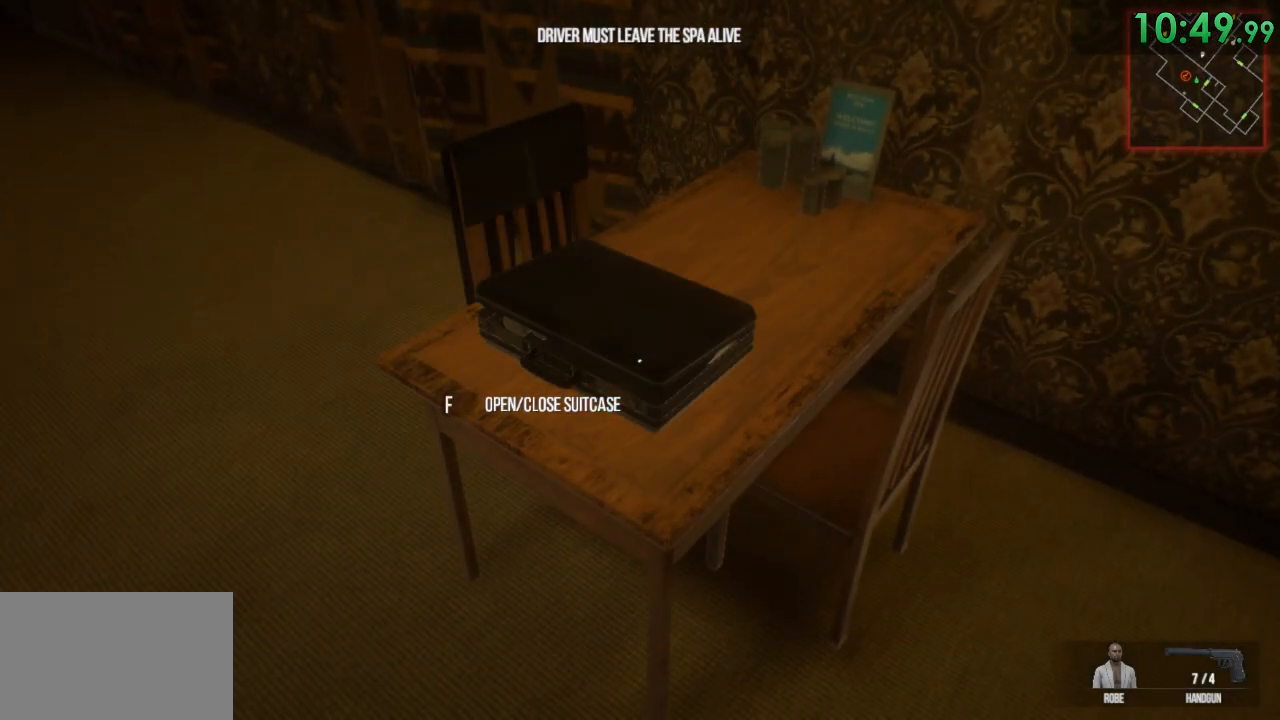
{"keys": [], "mouse": [], "events": [[233, "f", "down"], [267, "f", "up"]]}
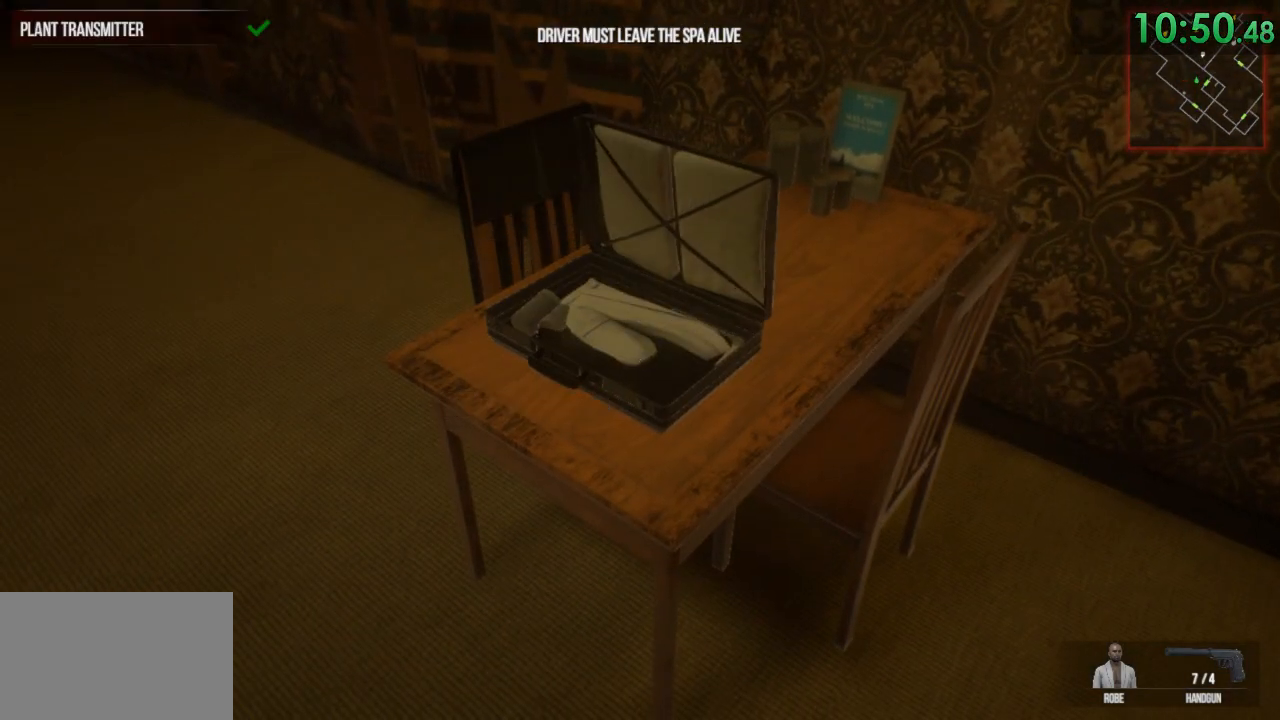
{"keys": ["shift", "w"], "mouse": [], "events": [[217, "w", "down"], [250, "shift", "down"]]}
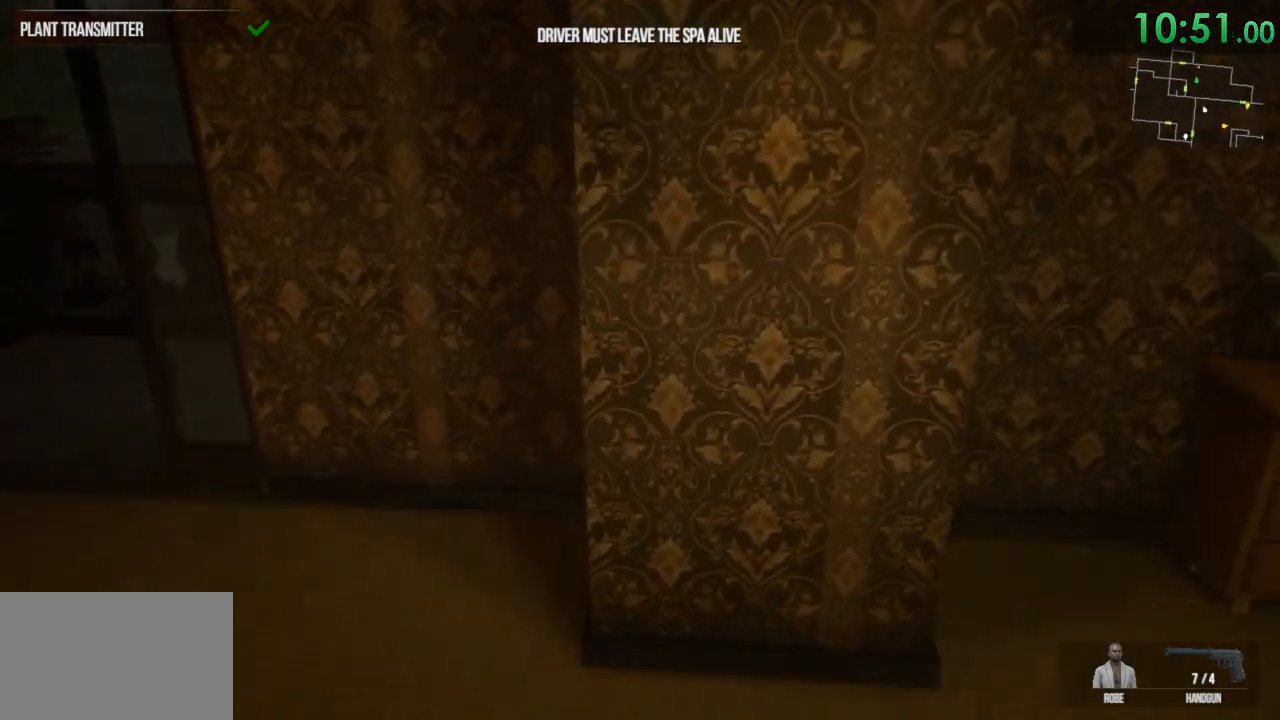
{"keys": ["shift", "w"], "mouse": [], "events": [[83, "a", "down"], [200, "a", "up"]]}
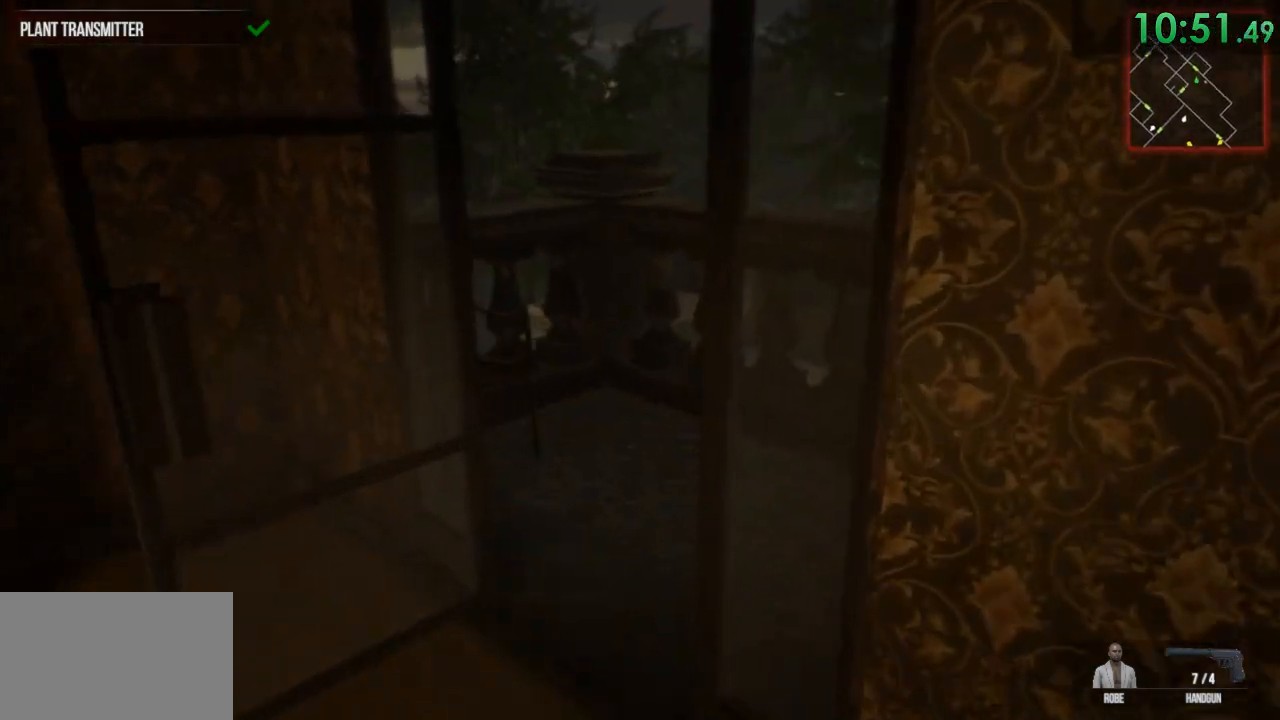
{"keys": ["d", "shift", "w"], "mouse": [], "events": [[183, "d", "down"]]}
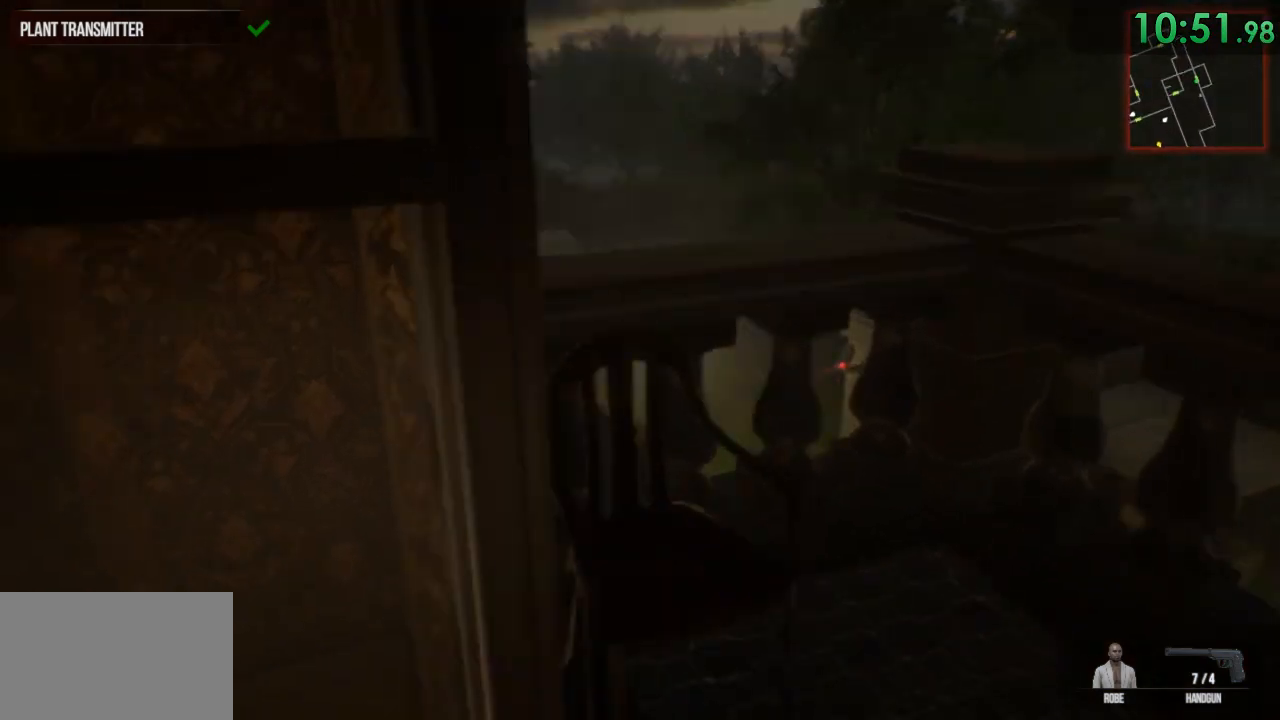
{"keys": ["shift", "w"], "mouse": [], "events": [[50, "d", "up"], [133, "space", "down"], [267, "space", "up"]]}
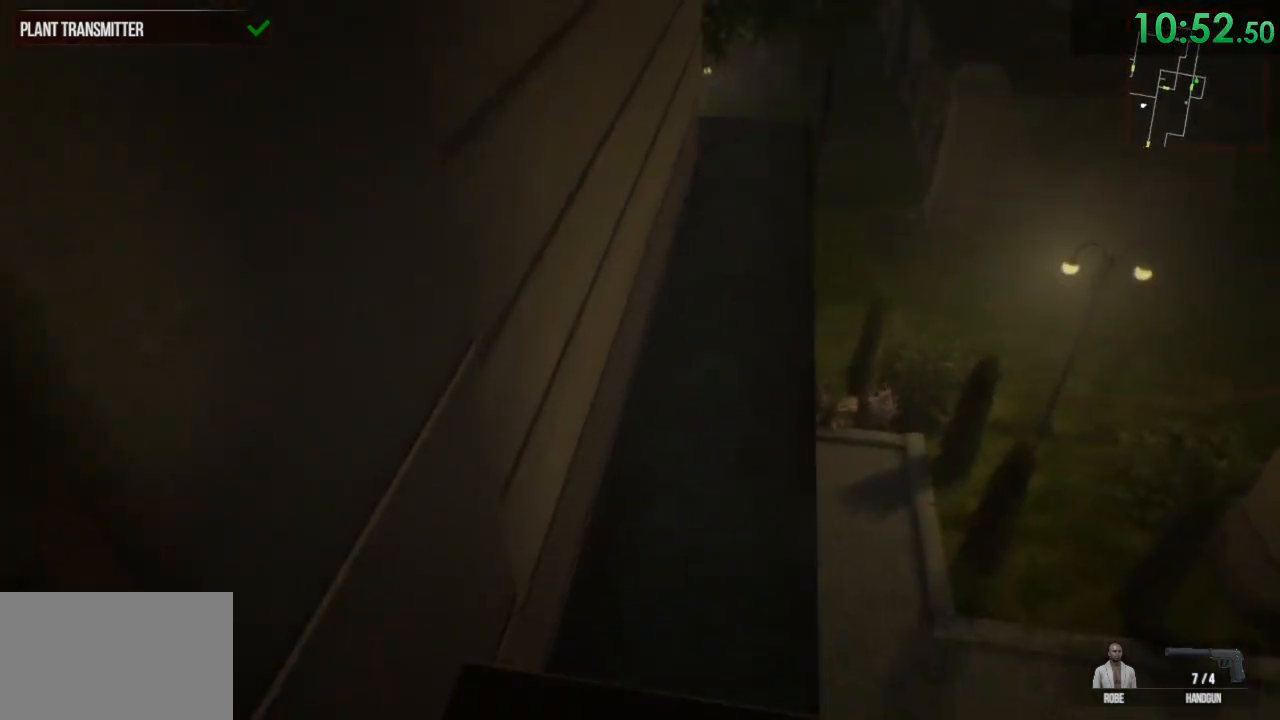
{"keys": ["shift", "w"], "mouse": [], "events": [[50, "space", "down"], [150, "space", "up"]]}
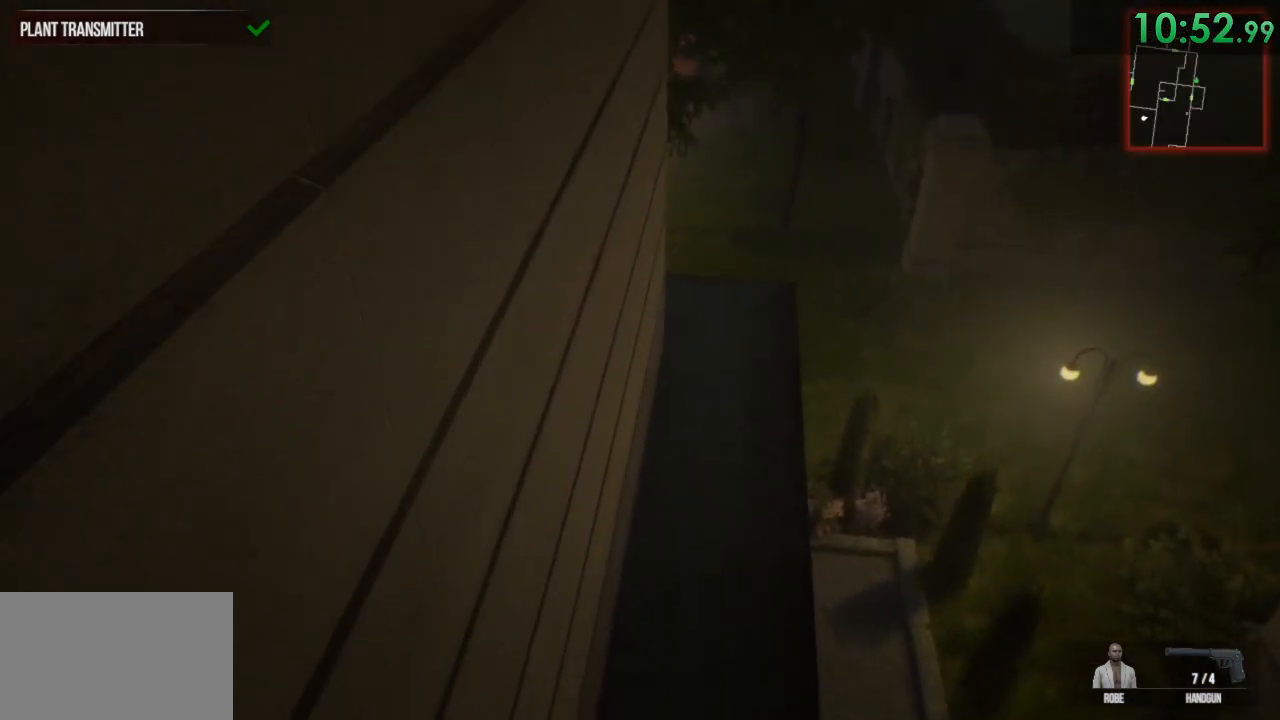
{"keys": ["d", "shift", "w"], "mouse": [], "events": [[450, "d", "down"]]}
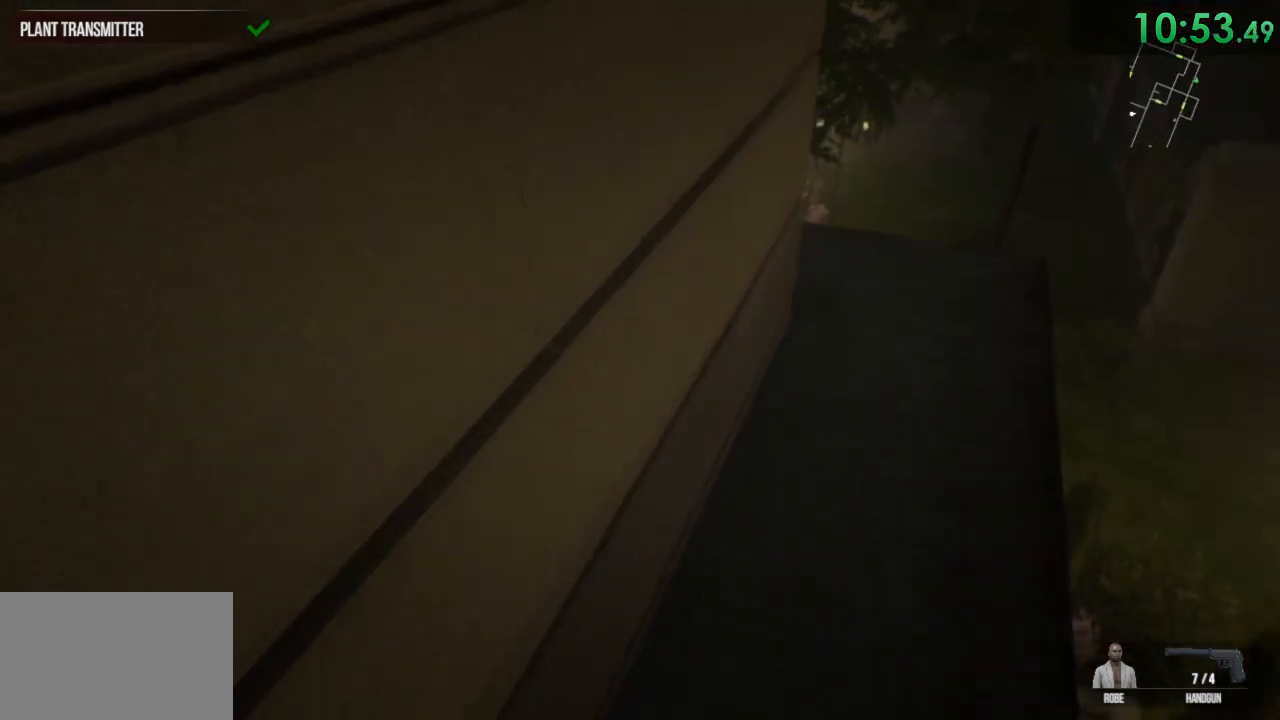
{"keys": ["d", "shift", "w"], "mouse": [], "events": []}
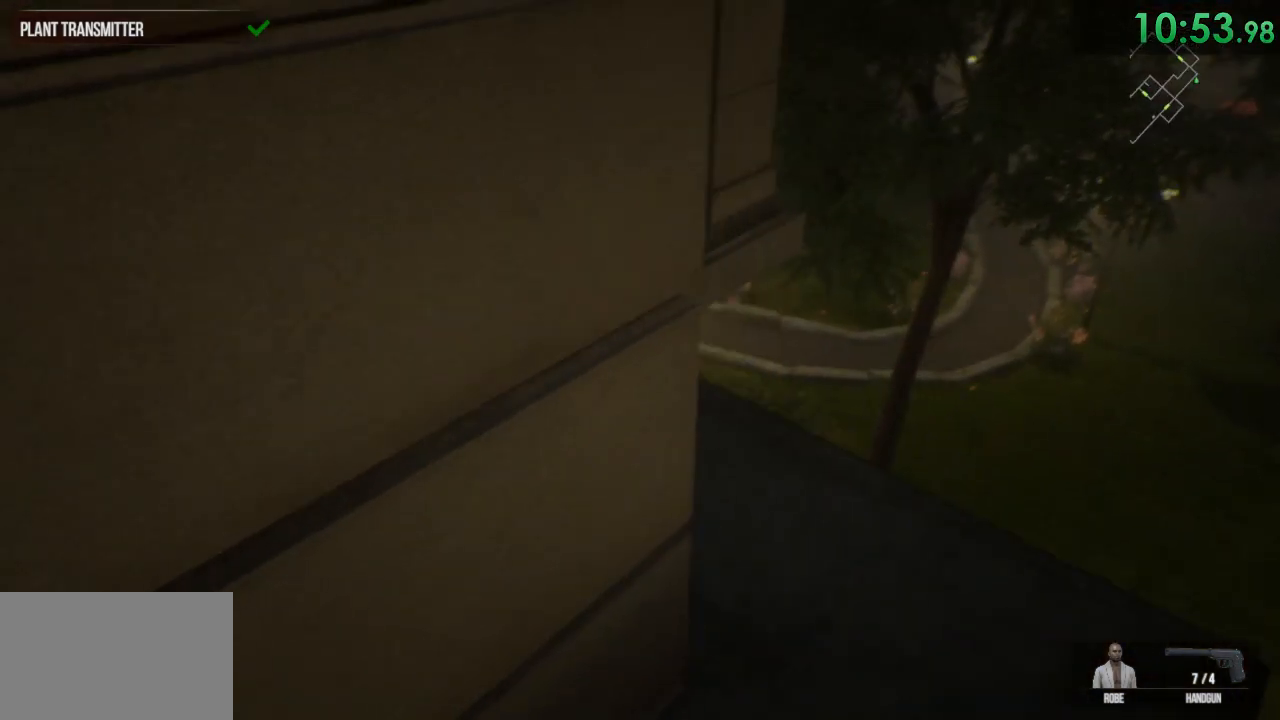
{"keys": ["a", "shift", "w"], "mouse": [], "events": [[67, "d", "up"], [317, "a", "down"]]}
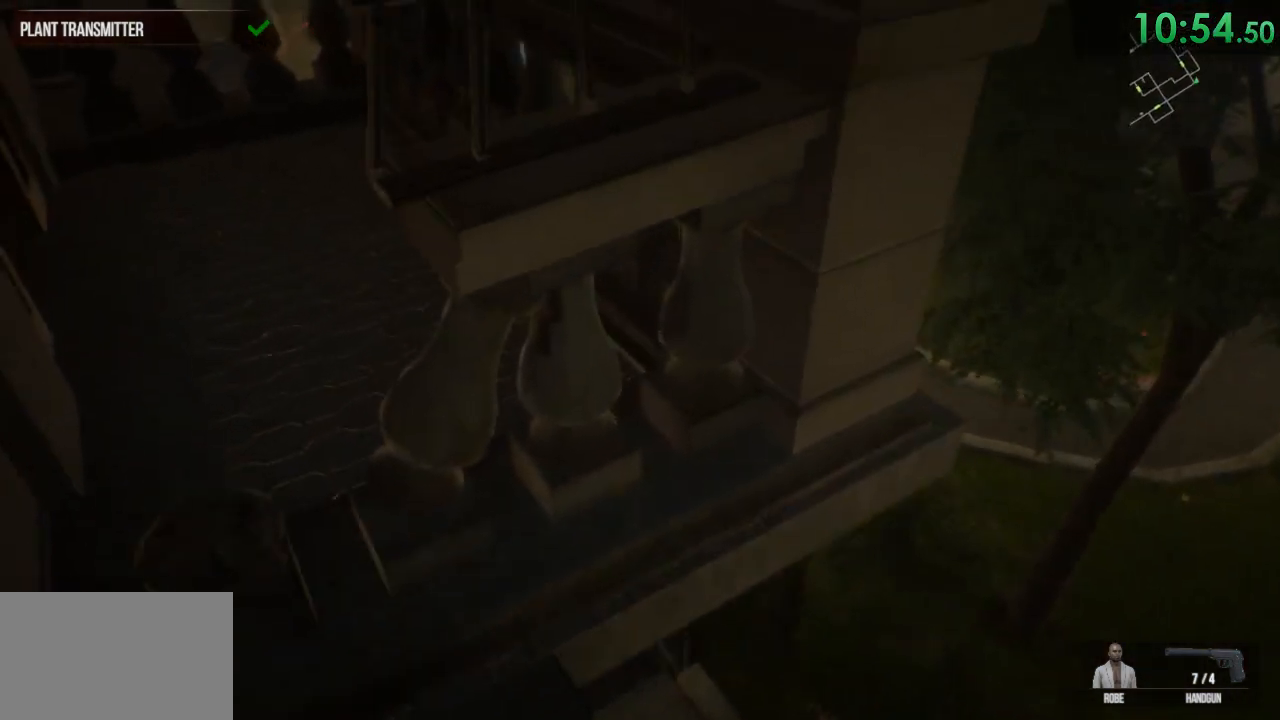
{"keys": ["shift", "w"], "mouse": [], "events": [[83, "a", "up"]]}
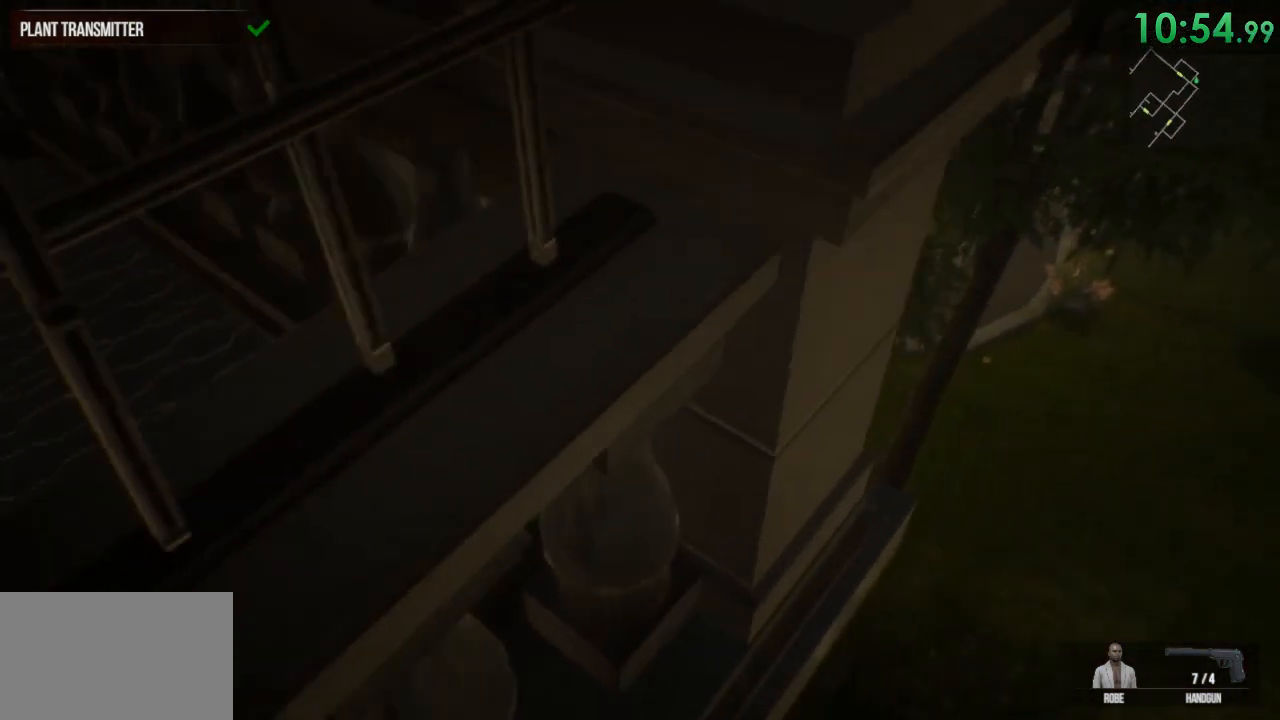
{"keys": ["d", "shift", "w"], "mouse": [], "events": [[483, "d", "down"]]}
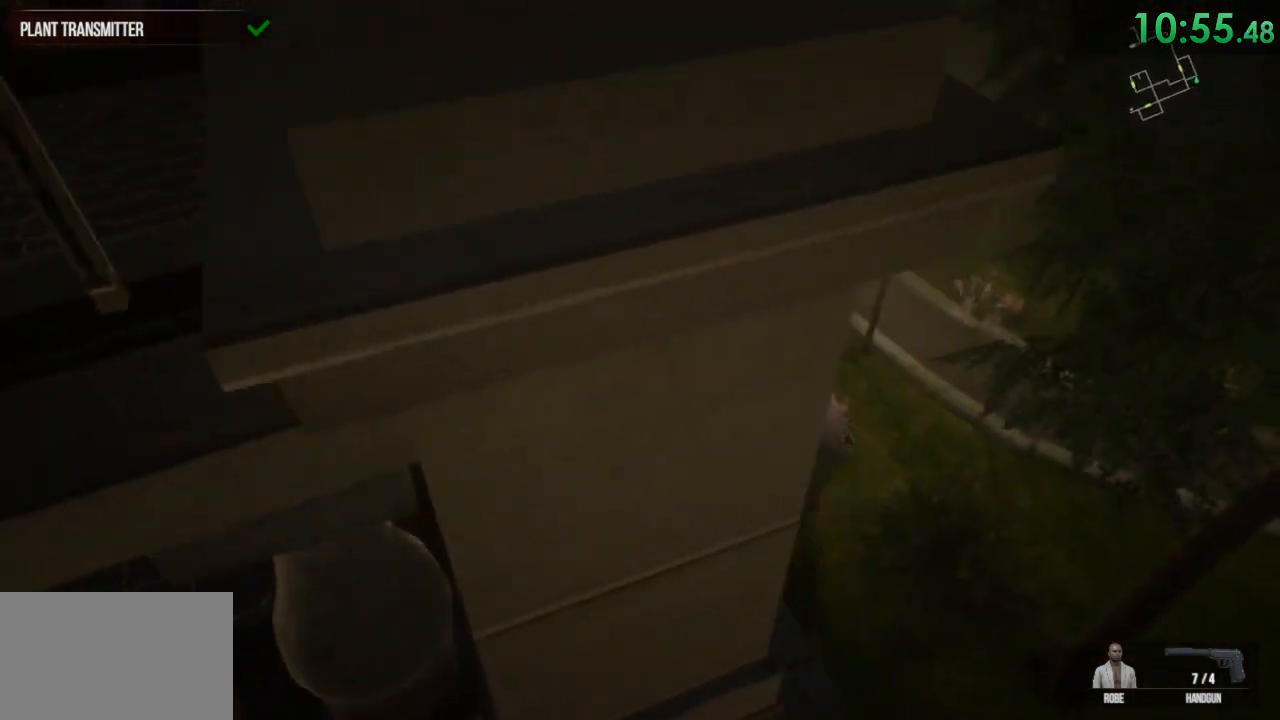
{"keys": ["shift", "w"], "mouse": [], "events": [[50, "d", "up"], [200, "a", "down"], [300, "a", "up"]]}
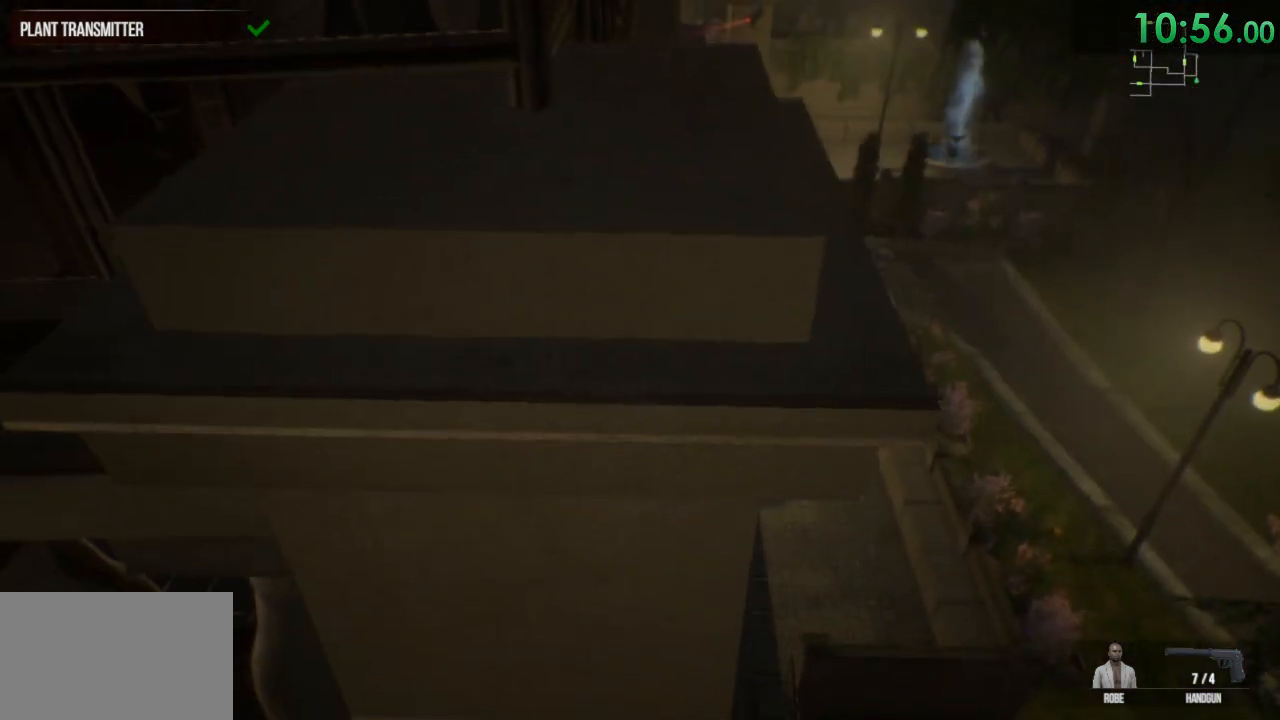
{"keys": ["a", "shift", "w"], "mouse": [], "events": [[117, "d", "down"], [250, "d", "up"], [450, "a", "down"]]}
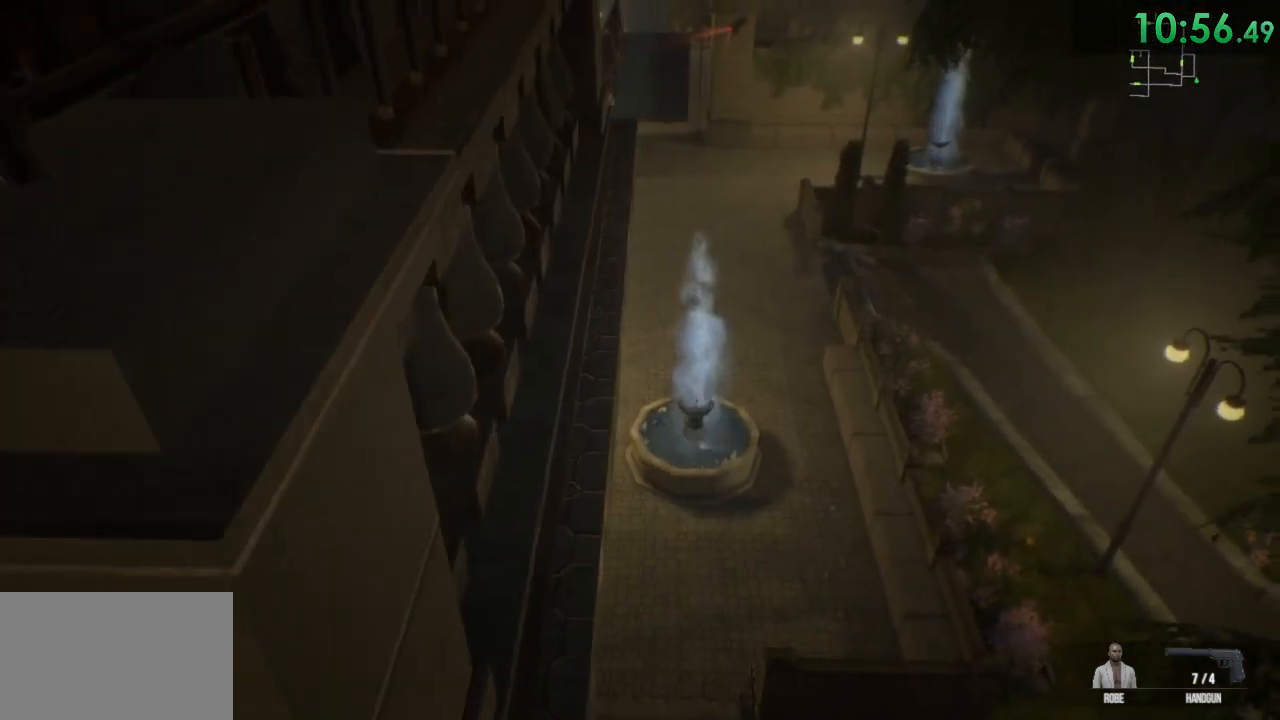
{"keys": ["shift", "w"], "mouse": [], "events": [[133, "a", "up"], [333, "a", "down"], [400, "a", "up"]]}
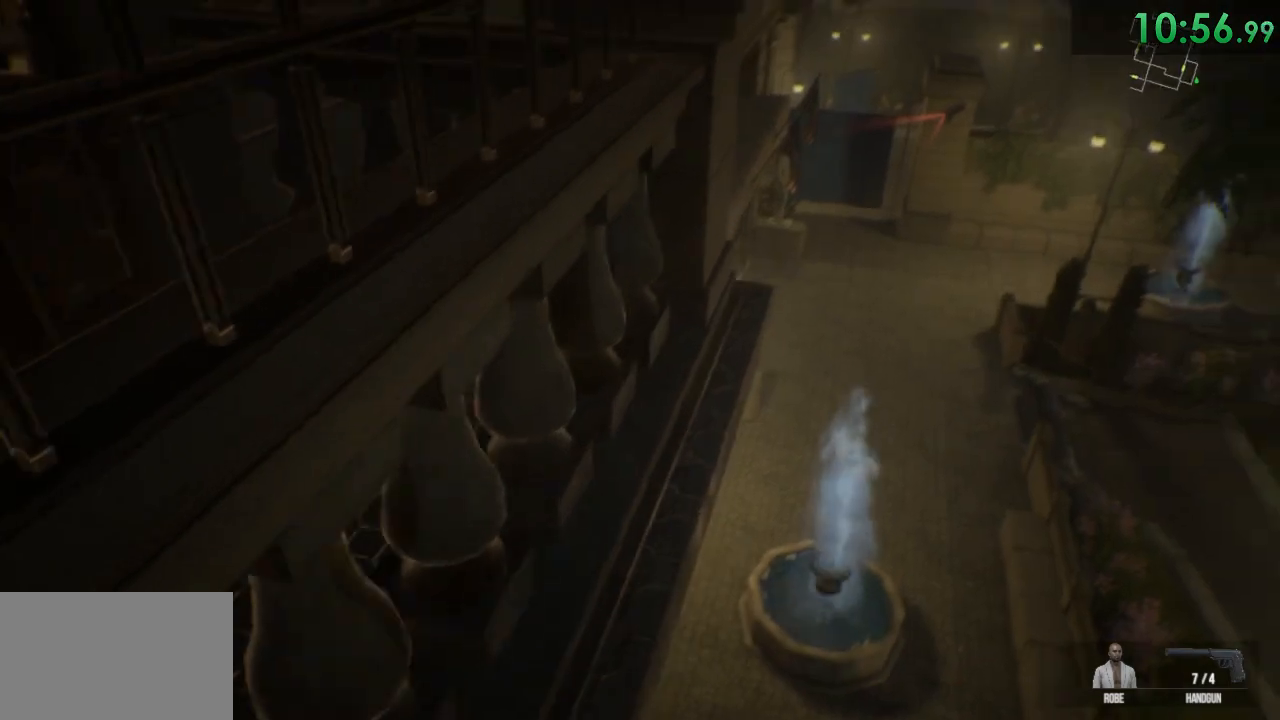
{"keys": ["shift", "w"], "mouse": [], "events": []}
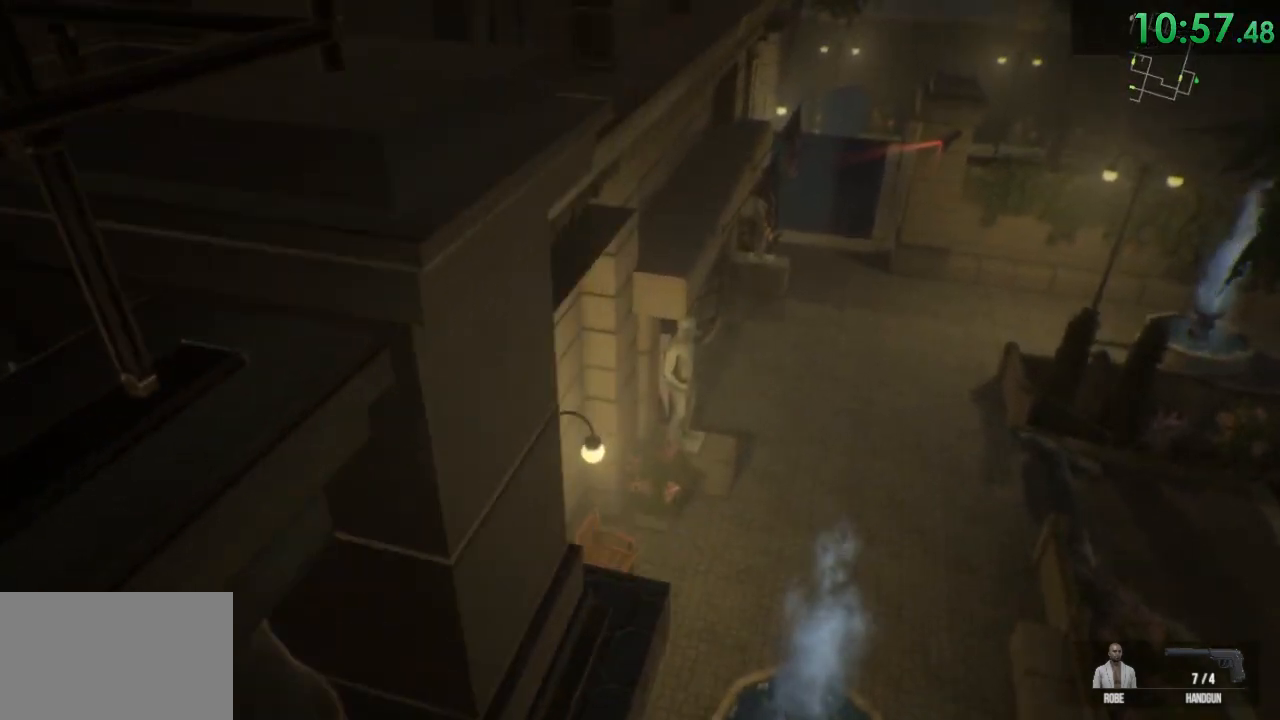
{"keys": ["a", "shift", "w"], "mouse": [], "events": [[367, "a", "down"], [400, "space", "down"], [467, "space", "up"]]}
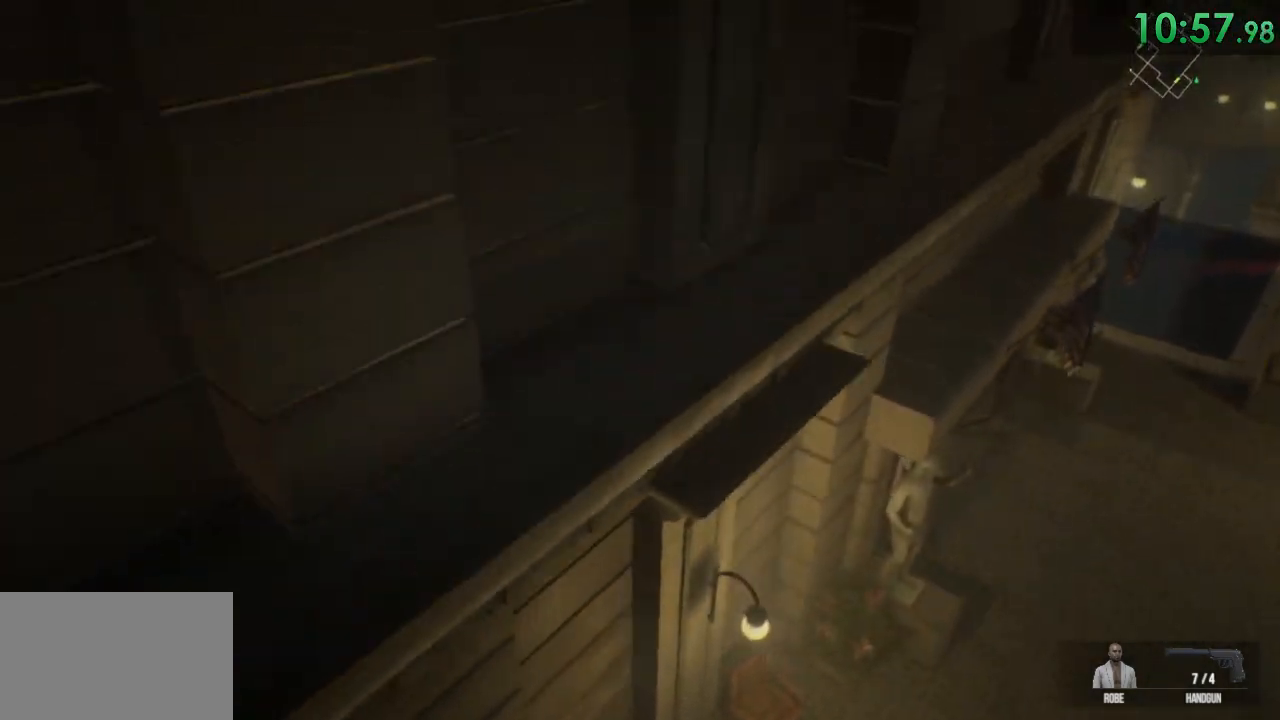
{"keys": ["shift", "w"], "mouse": [], "events": [[317, "a", "up"]]}
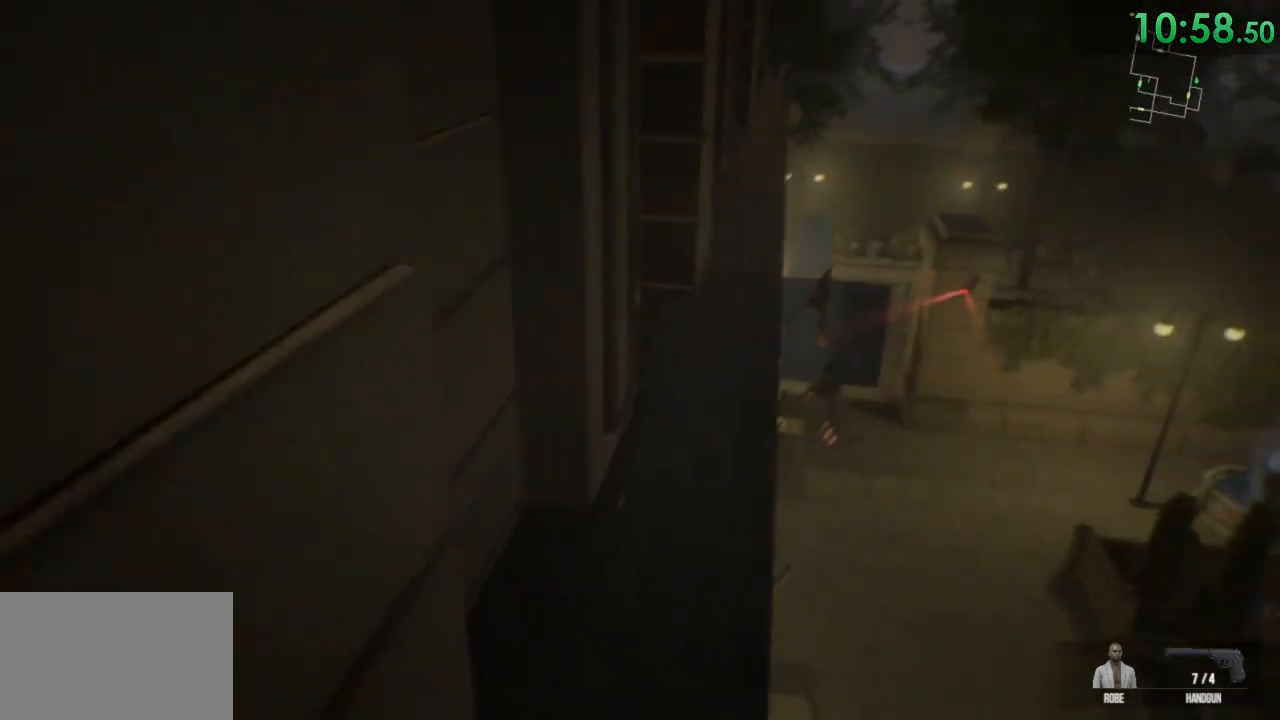
{"keys": ["shift", "w"], "mouse": [], "events": []}
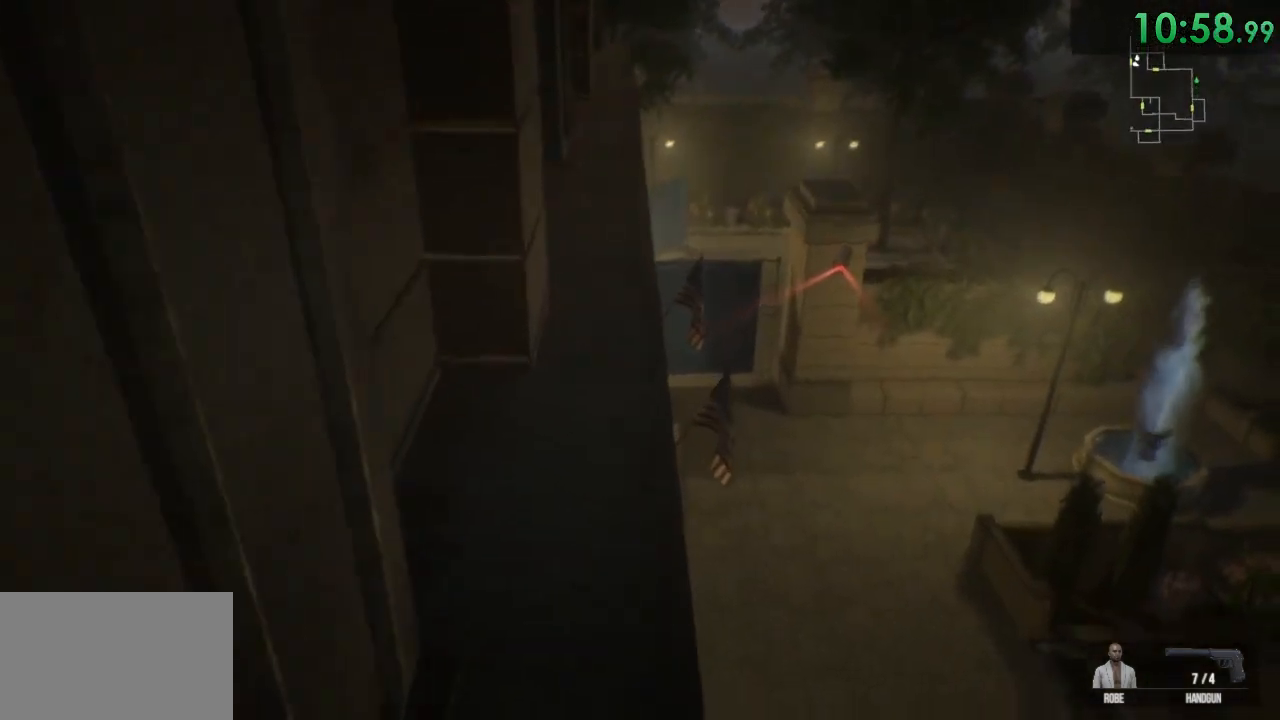
{"keys": ["d", "shift", "space", "w"], "mouse": [], "events": [[250, "d", "down"], [433, "space", "down"]]}
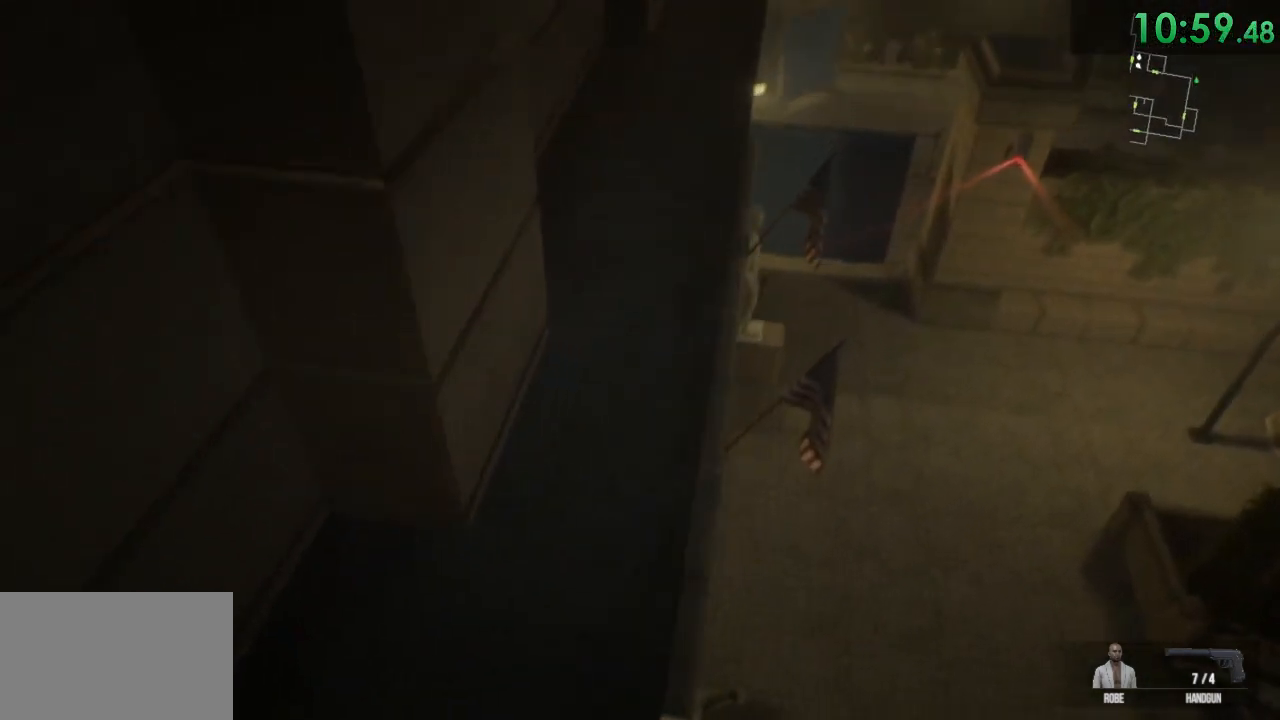
{"keys": ["d", "shift", "w"], "mouse": [], "events": [[133, "space", "up"]]}
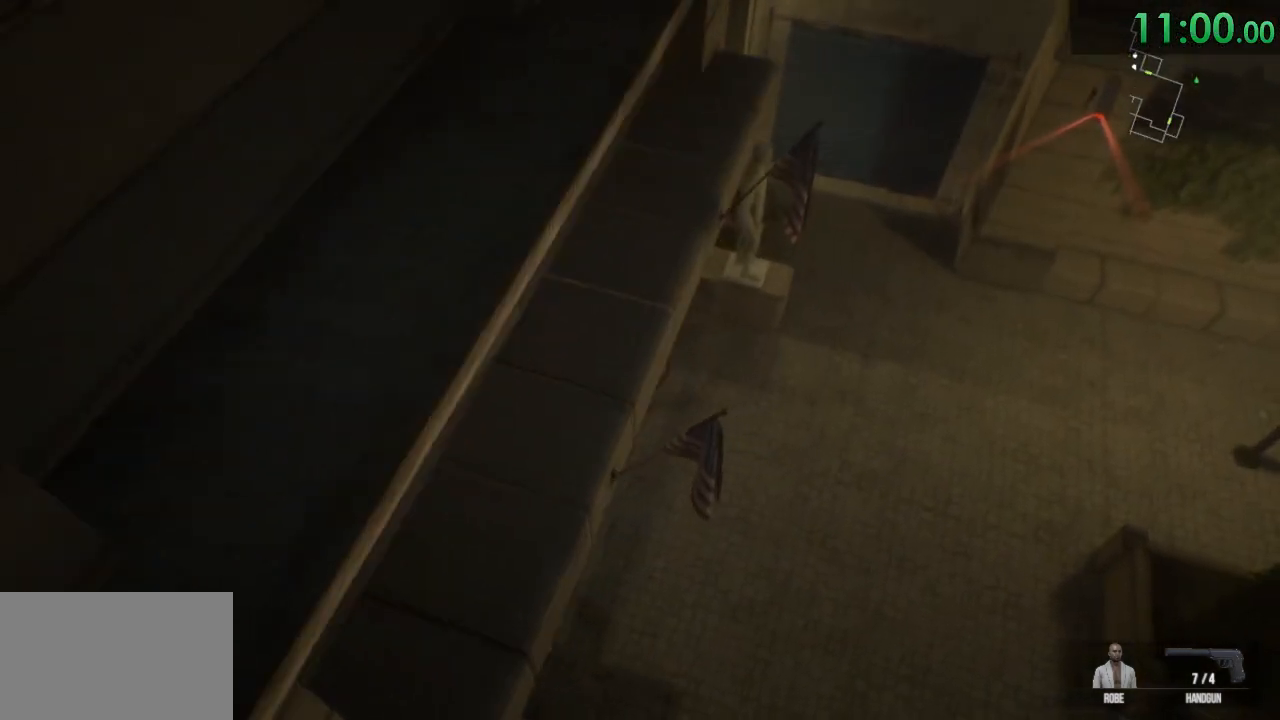
{"keys": ["d", "shift", "w"], "mouse": [], "events": []}
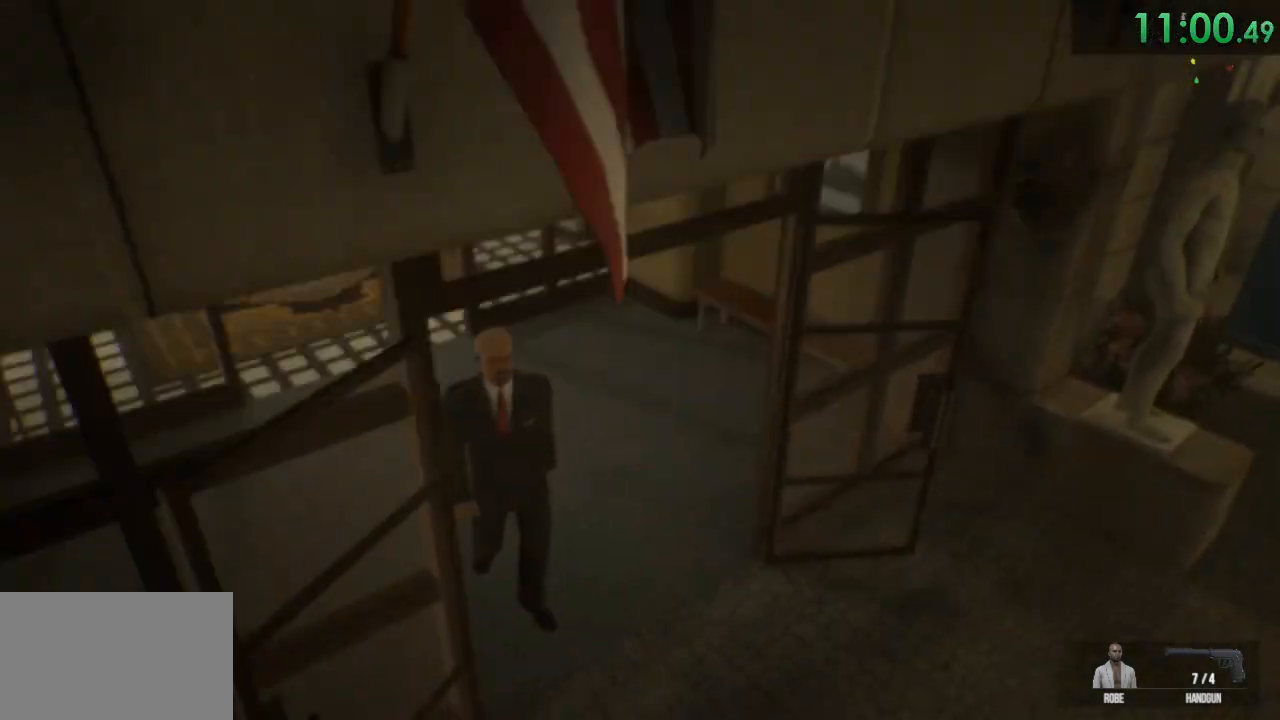
{"keys": ["shift", "w"], "mouse": [], "events": [[133, "d", "up"]]}